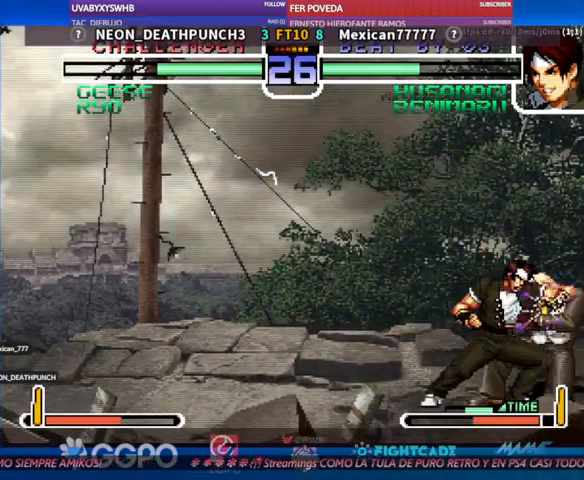
Gameplay with a controller (arcade stick); each line is a JSON object with the inputs held at the frame after it (dt_ms = milliseconds from this image to that frame). "events" lists button and stick changes between this image and that frame as [ms after this image, input, new state], when the widget could be followed in between. Not read: L3 R3.
{"dt_ms": 500, "buttons": [], "left_stick": "center", "events": [[33, "left_stick", "center"]]}
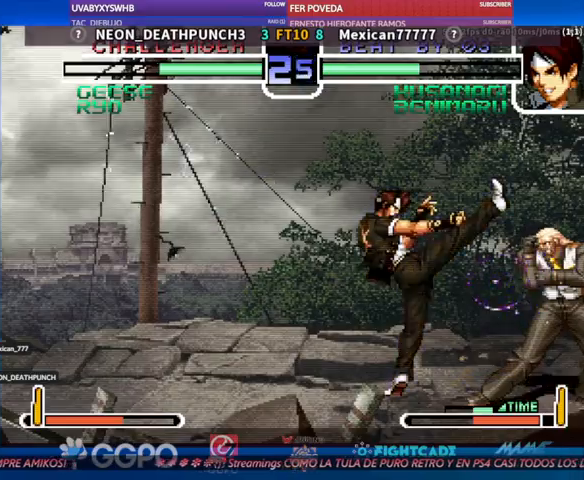
{"dt_ms": 500, "buttons": ["CIRCLE"], "left_stick": "center", "events": [[267, "CIRCLE", "down"], [300, "CIRCLE", "up"], [367, "CIRCLE", "down"], [433, "CIRCLE", "up"], [467, "CIRCLE", "down"]]}
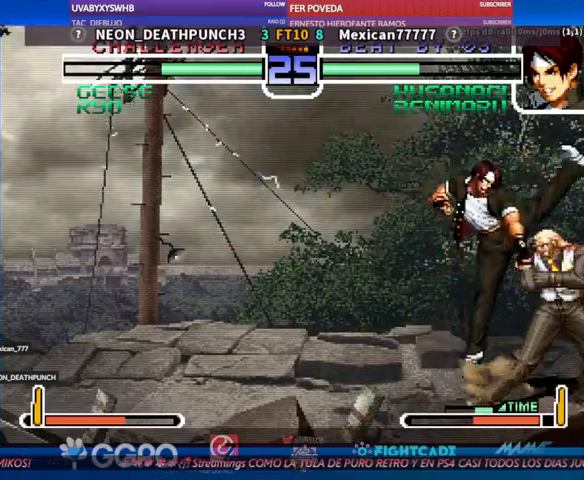
{"dt_ms": 500, "buttons": [], "left_stick": "left", "events": [[33, "CIRCLE", "up"], [67, "CIRCLE", "down"], [133, "CIRCLE", "up"], [167, "CIRCLE", "down"], [233, "CIRCLE", "up"], [300, "left_stick", "left"], [333, "R1", "down"], [400, "R1", "up"]]}
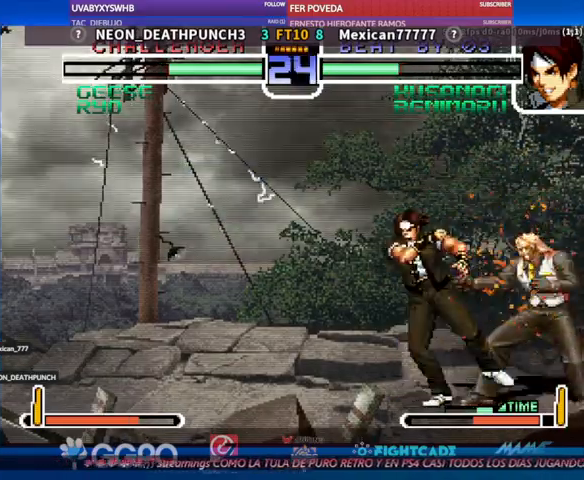
{"dt_ms": 500, "buttons": [], "left_stick": "center", "events": [[33, "left_stick", "center"], [233, "left_stick", "down"], [300, "R1", "down"], [333, "left_stick", "center"], [367, "R1", "up"]]}
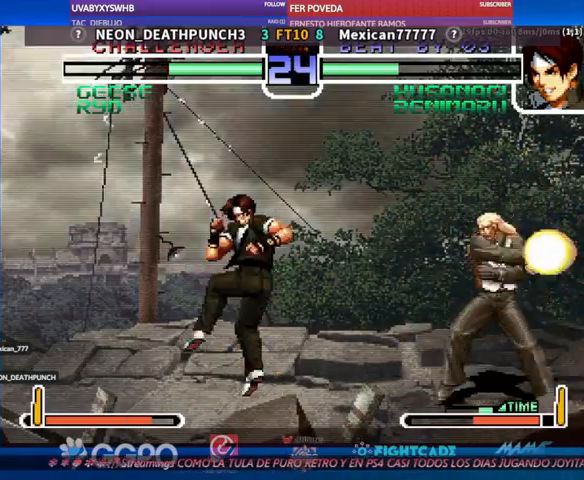
{"dt_ms": 500, "buttons": [], "left_stick": "center", "events": []}
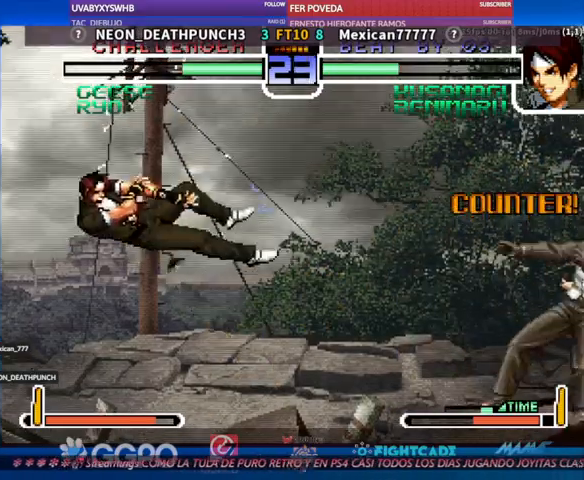
{"dt_ms": 500, "buttons": [], "left_stick": "down"}
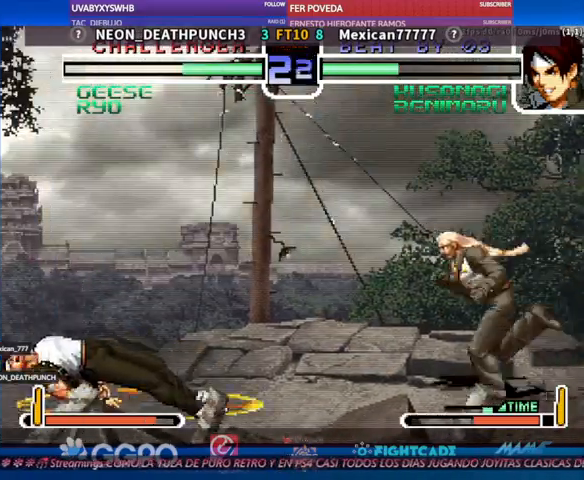
{"dt_ms": 500, "buttons": [], "left_stick": "center"}
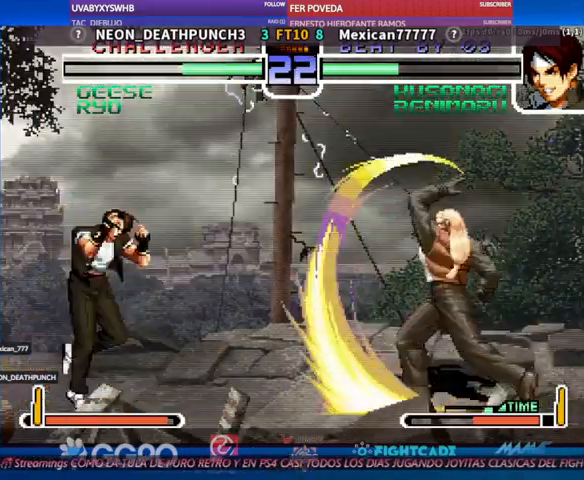
{"dt_ms": 500, "buttons": [], "left_stick": "center", "events": [[333, "left_stick", "left"], [400, "left_stick", "center"]]}
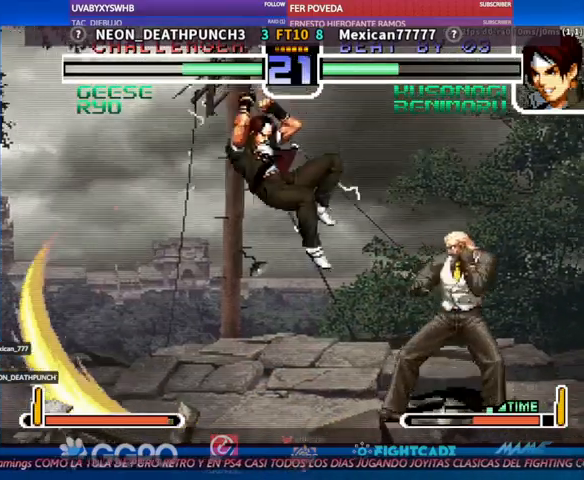
{"dt_ms": 500, "buttons": [], "left_stick": "down", "events": [[200, "left_stick", "down"]]}
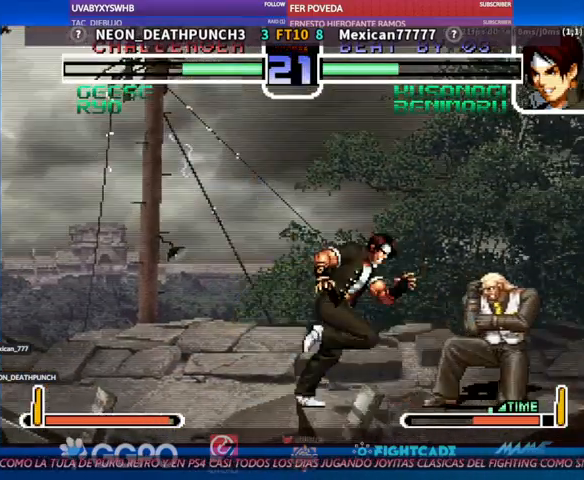
{"dt_ms": 500, "buttons": [], "left_stick": "down", "events": [[167, "left_stick", "center"], [300, "left_stick", "down"]]}
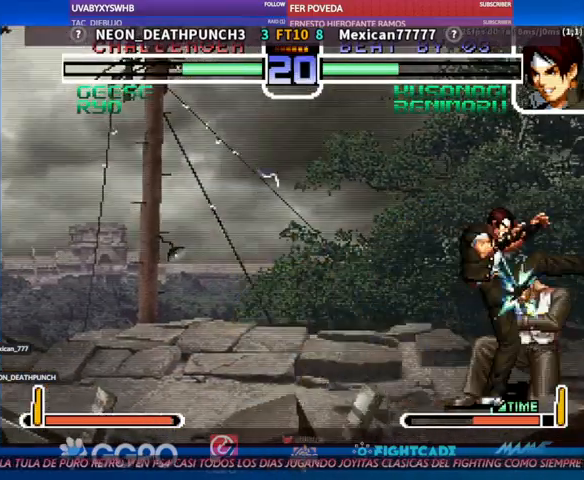
{"dt_ms": 500, "buttons": ["TRIANGLE"], "left_stick": "center", "events": [[300, "left_stick", "center"], [433, "left_stick", "down"], [500, "TRIANGLE", "down"], [500, "left_stick", "center"]]}
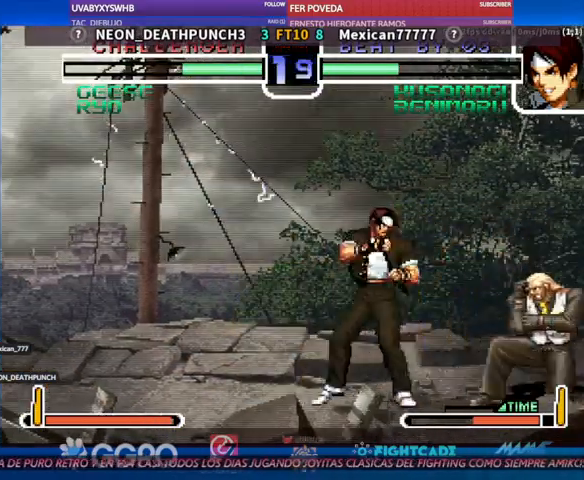
{"dt_ms": 500, "buttons": [], "left_stick": "center", "events": [[33, "TRIANGLE", "up"]]}
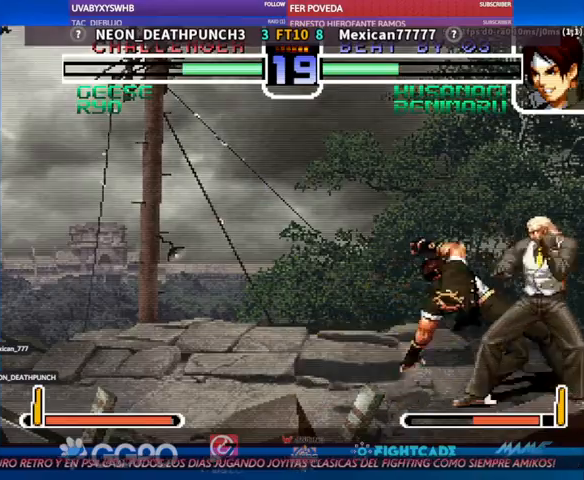
{"dt_ms": 500, "buttons": [], "left_stick": "down", "events": [[67, "left_stick", "down"]]}
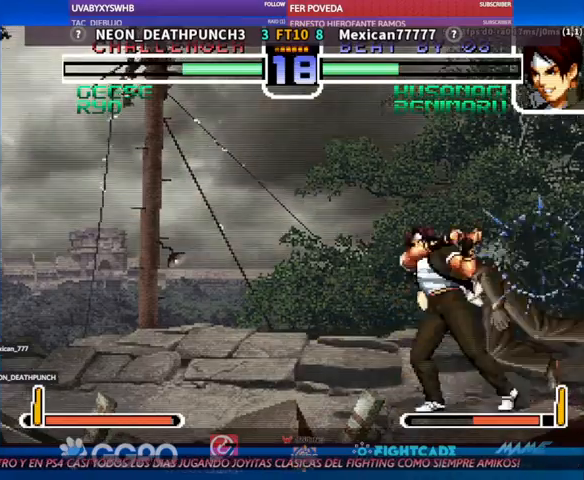
{"dt_ms": 500, "buttons": [], "left_stick": "center", "events": [[133, "left_stick", "center"]]}
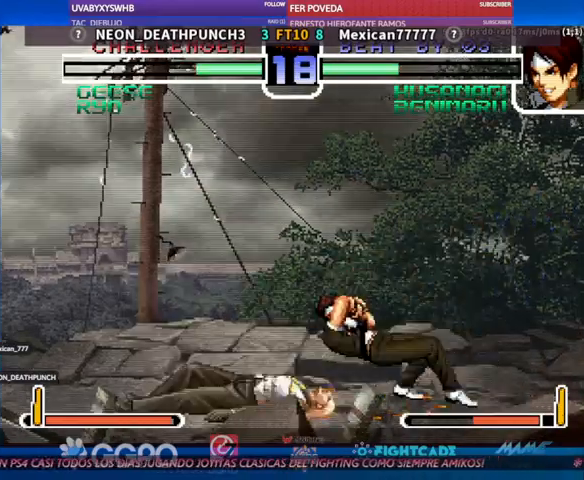
{"dt_ms": 500, "buttons": [], "left_stick": "center"}
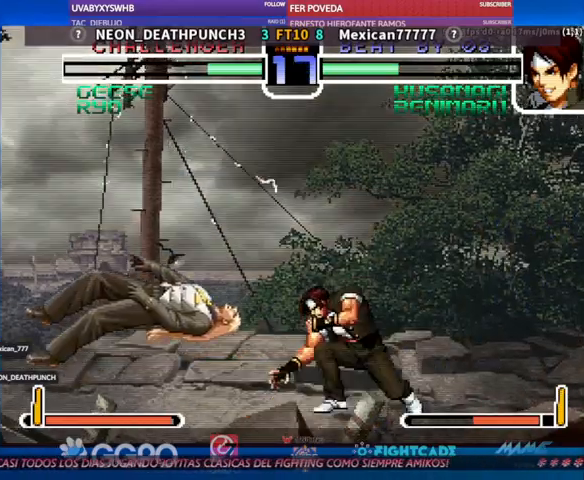
{"dt_ms": 500, "buttons": [], "left_stick": "center", "events": []}
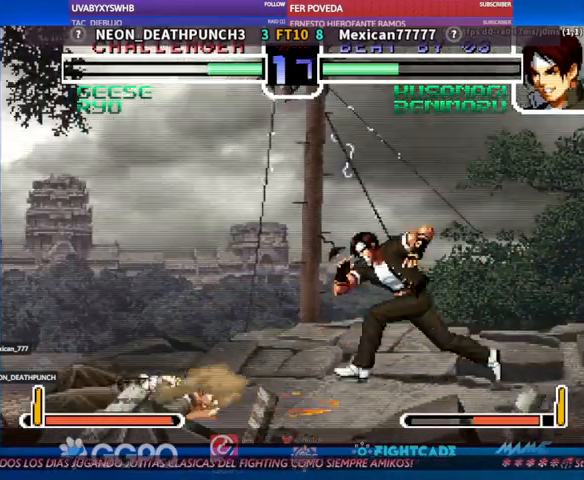
{"dt_ms": 500, "buttons": [], "left_stick": "center", "events": [[333, "left_stick", "left"], [433, "left_stick", "center"]]}
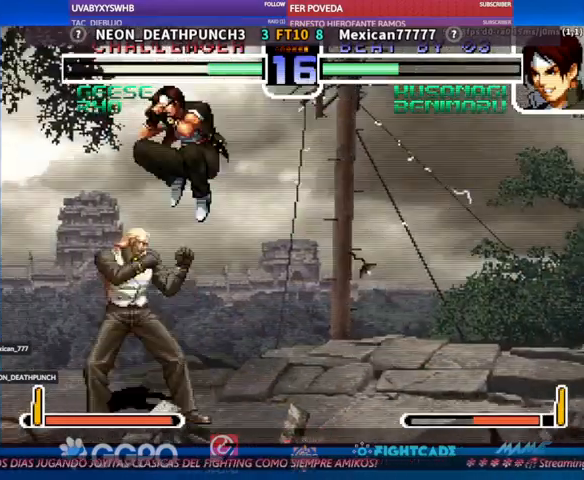
{"dt_ms": 500, "buttons": [], "left_stick": "down", "events": [[167, "left_stick", "down"]]}
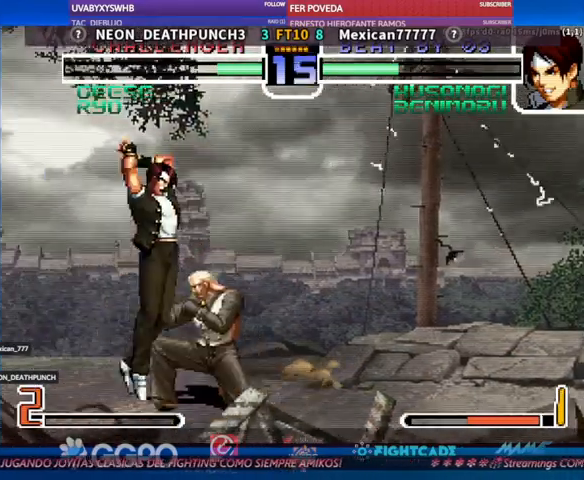
{"dt_ms": 500, "buttons": [], "left_stick": "left", "events": [[300, "left_stick", "center"], [367, "left_stick", "left"]]}
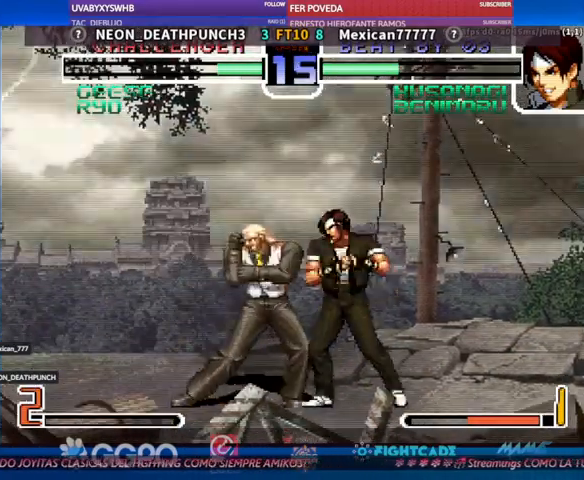
{"dt_ms": 1000, "buttons": ["CIRCLE", "R2"], "left_stick": "center"}
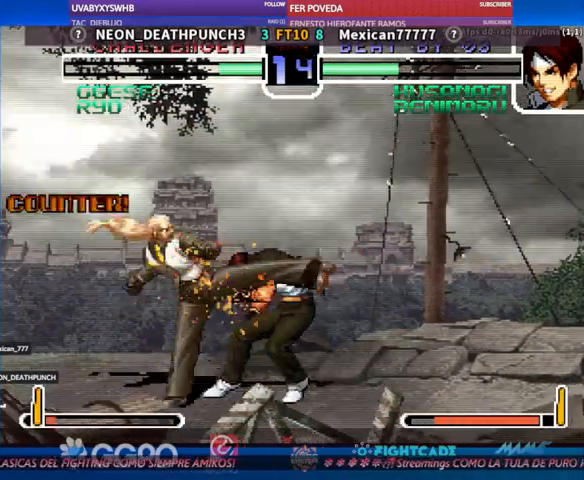
{"dt_ms": 500, "buttons": ["CIRCLE"], "left_stick": "center", "events": [[33, "CIRCLE", "up"], [33, "R2", "up"], [300, "left_stick", "down"], [467, "left_stick", "center"], [500, "CIRCLE", "down"]]}
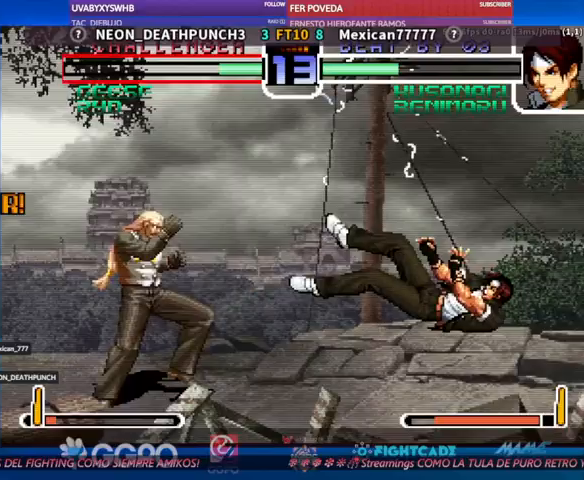
{"dt_ms": 1000, "buttons": [], "left_stick": "down-left"}
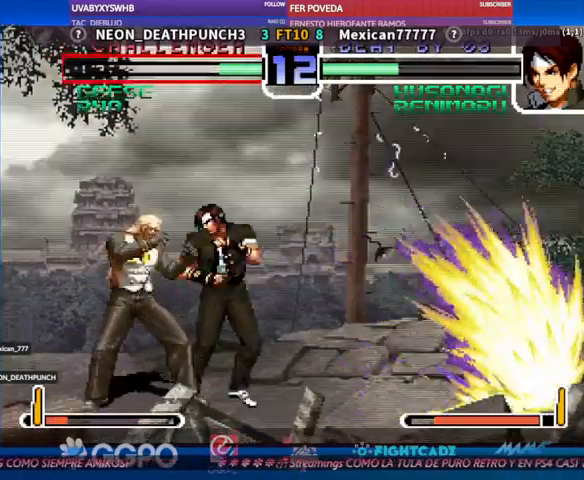
{"dt_ms": 500, "buttons": [], "left_stick": "down-left", "events": []}